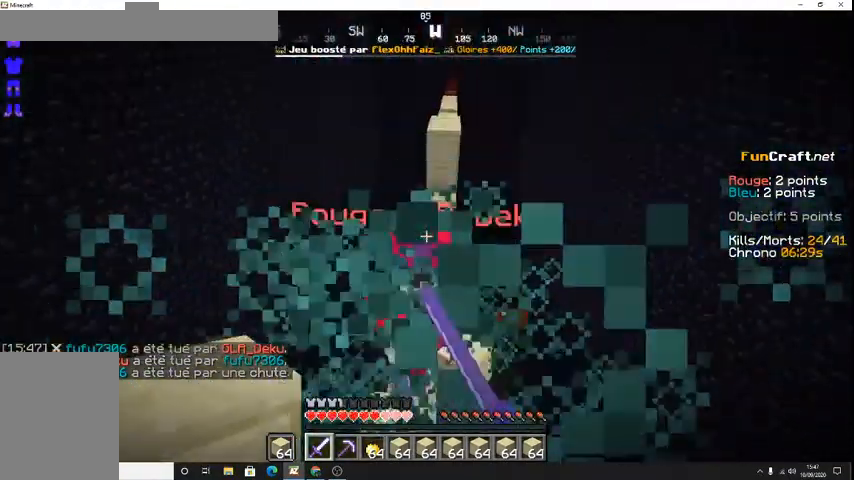
Gameplay with keyboard; each line is a JSON object with the keys held at the frame after it. "events" lists presses ("down") and releases ("up") of "d", "q", "s", "shift", "space" and "z" between this image and that frame as [ms after this image, input, new state], when the widget could be followed in between. No other keys are recorded. Mouse input is not recorded.
{"keys": ["z"], "events": []}
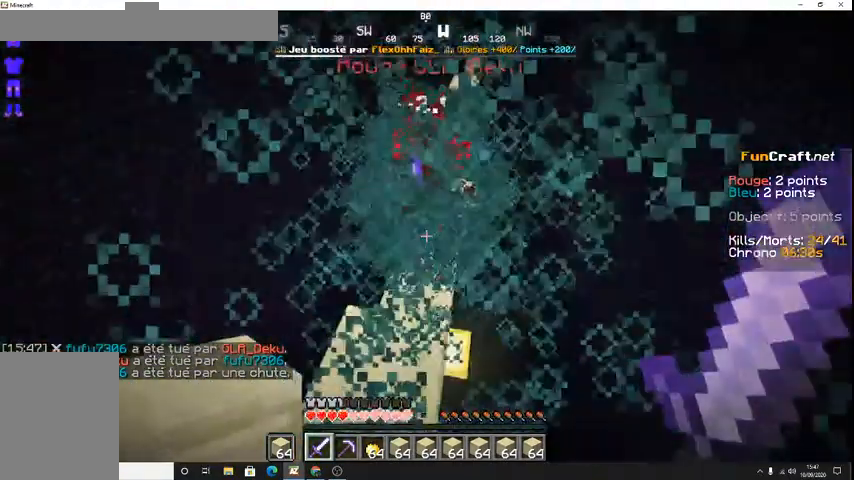
{"keys": ["z"], "events": []}
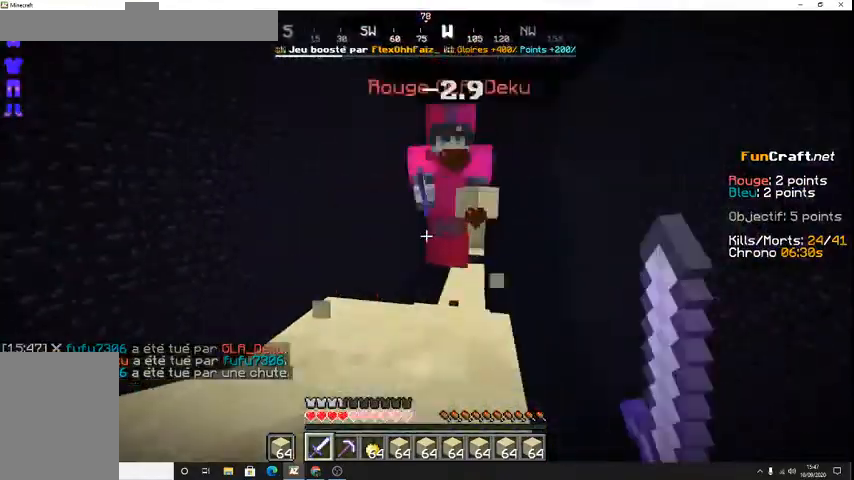
{"keys": ["z"], "events": []}
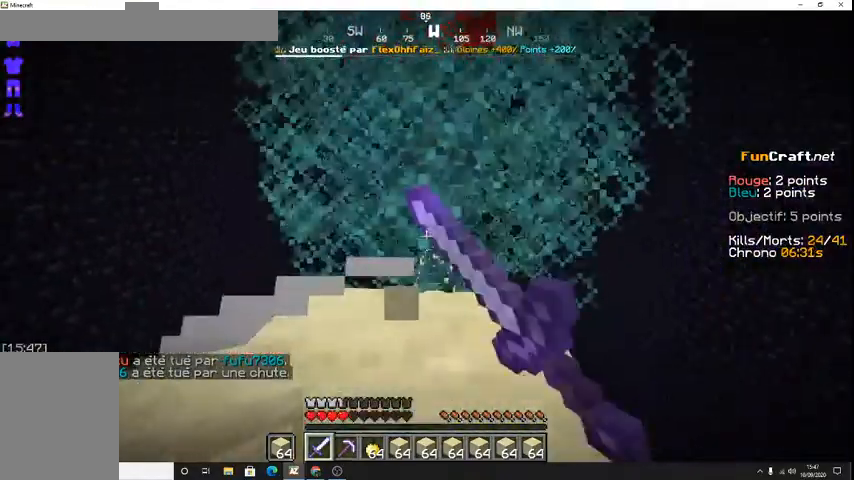
{"keys": ["z"], "events": []}
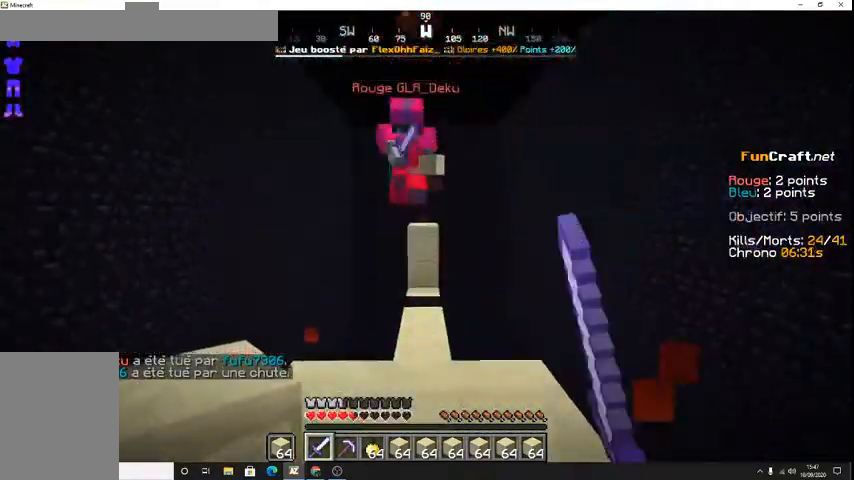
{"keys": ["z"], "events": [[233, "space", "down"], [400, "space", "up"]]}
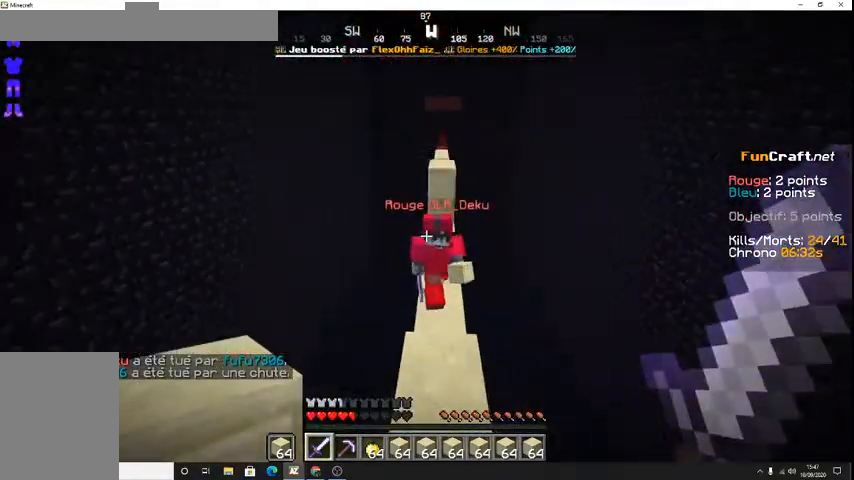
{"keys": ["z"], "events": []}